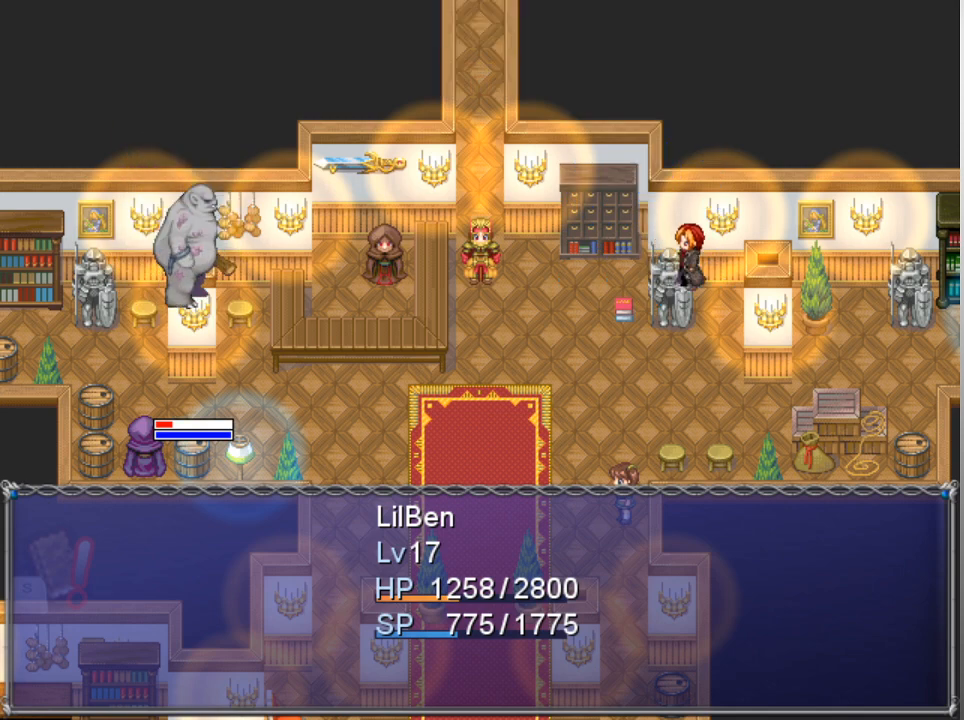
Gameplay with a controller (Xbox layout); each line is a JSON object with the inputs held at the frame after it. "events" lists button and stick changes between this image and that frame as [ms after this image, input, new state], when the widget could be followed in between. Not read: right_stick.
{"buttons": [], "left_stick": "center", "events": [[367, "A", "down"], [467, "A", "up"]]}
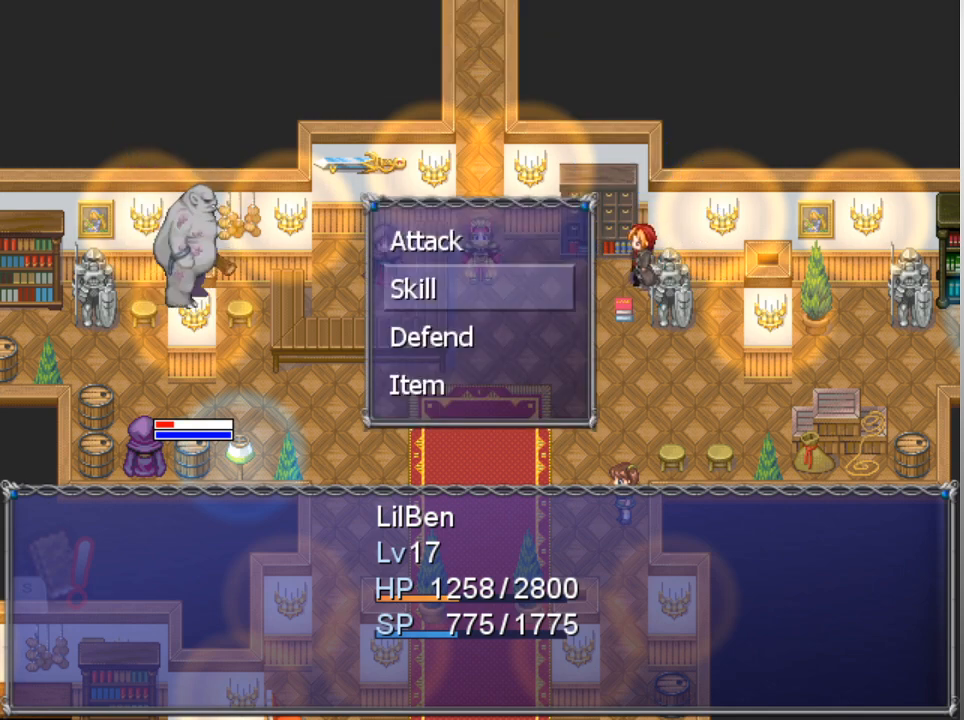
{"buttons": [], "left_stick": "center", "events": [[33, "DPAD_DOWN", "down"], [100, "DPAD_DOWN", "up"], [133, "A", "down"], [200, "A", "up"], [300, "DPAD_RIGHT", "down"], [367, "DPAD_RIGHT", "up"], [400, "A", "down"], [467, "A", "up"]]}
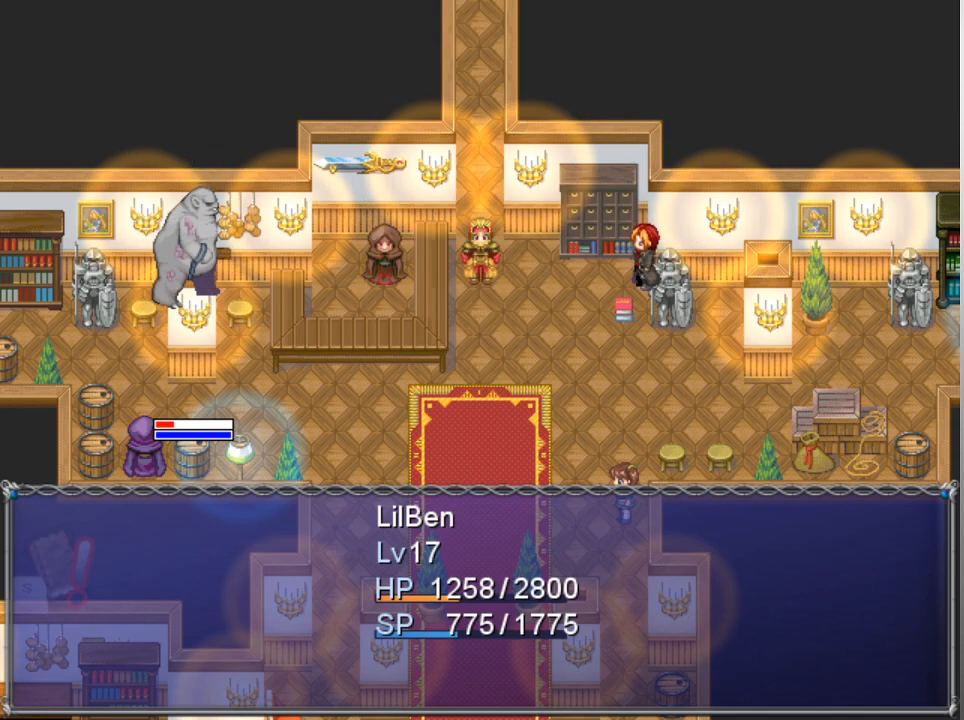
{"buttons": [], "left_stick": "center", "events": [[33, "A", "down"], [100, "A", "up"]]}
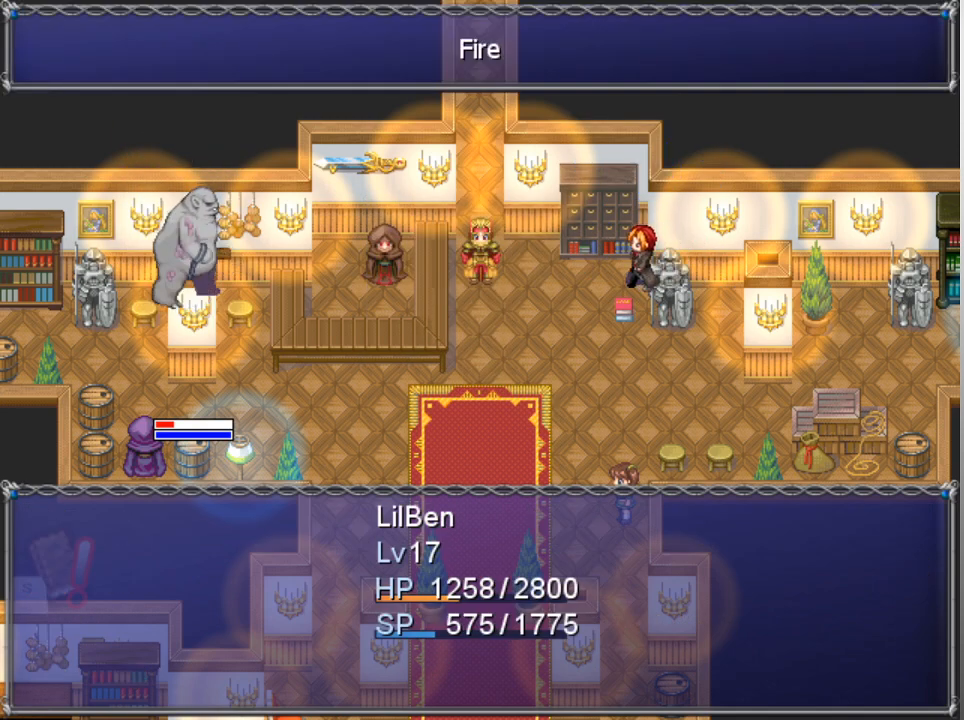
{"buttons": [], "left_stick": "center", "events": []}
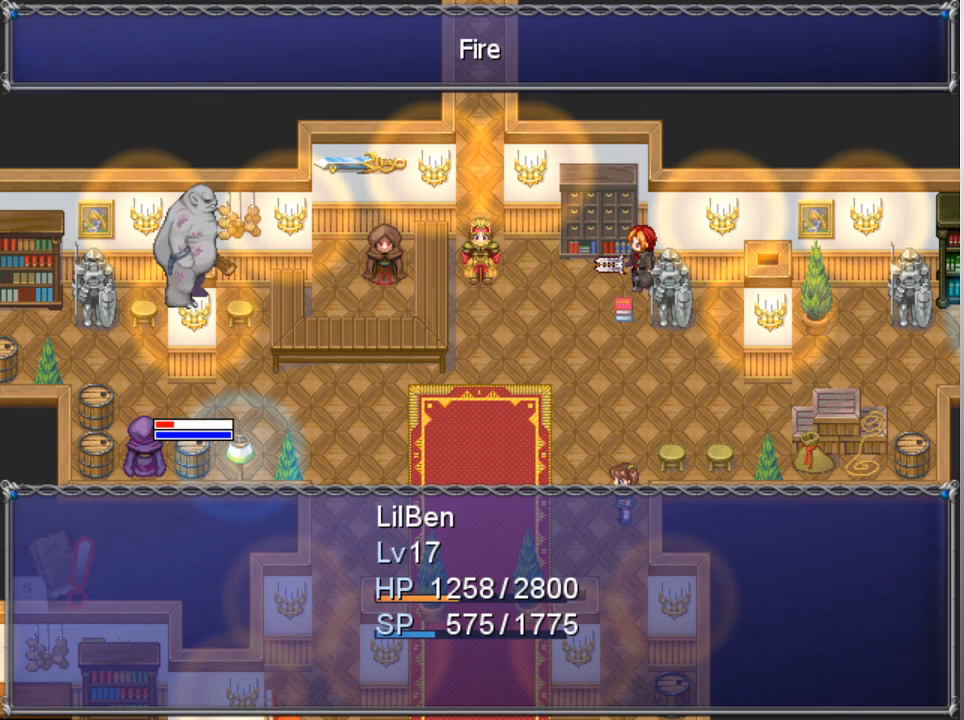
{"buttons": [], "left_stick": "center", "events": []}
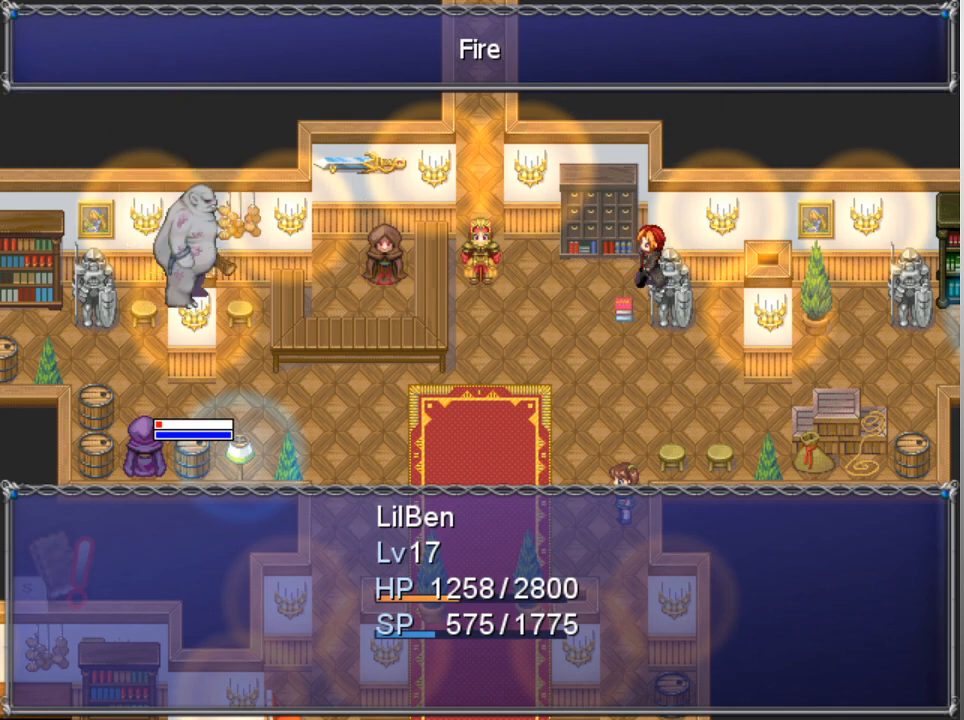
{"buttons": [], "left_stick": "center", "events": []}
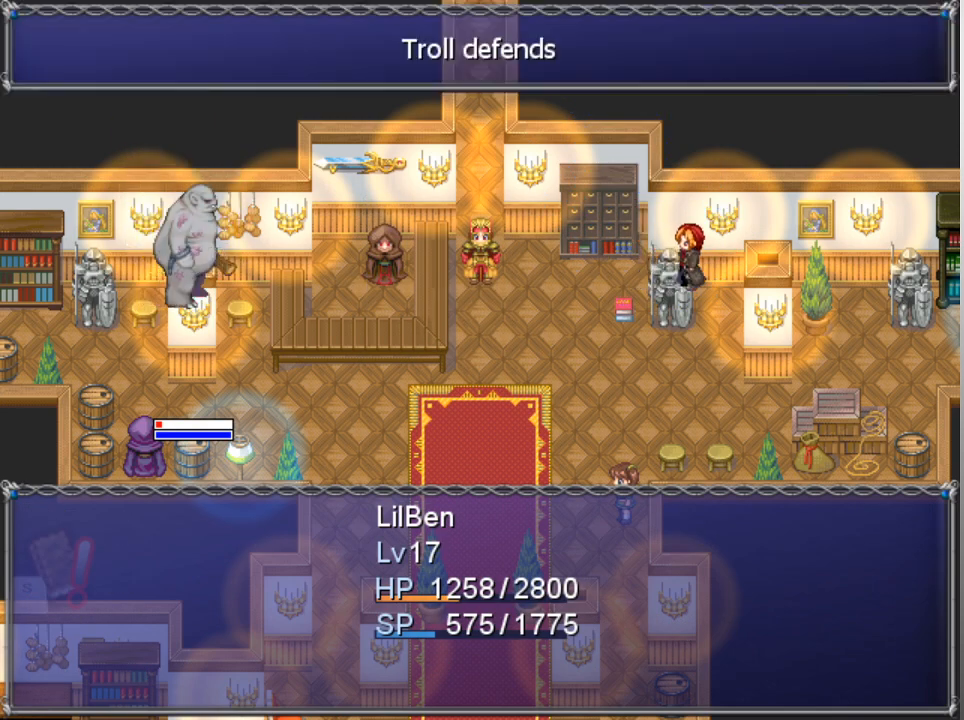
{"buttons": [], "left_stick": "center", "events": [[367, "A", "down"], [467, "A", "up"]]}
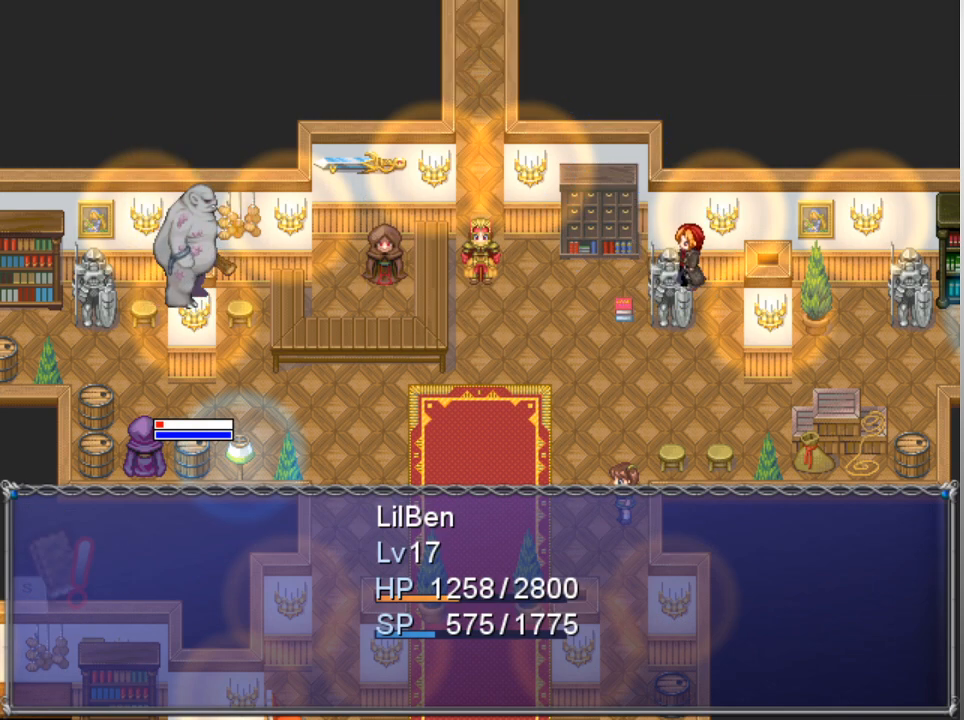
{"buttons": [], "left_stick": "center", "events": [[267, "A", "down"], [333, "A", "up"], [400, "DPAD_DOWN", "down"], [500, "DPAD_DOWN", "up"]]}
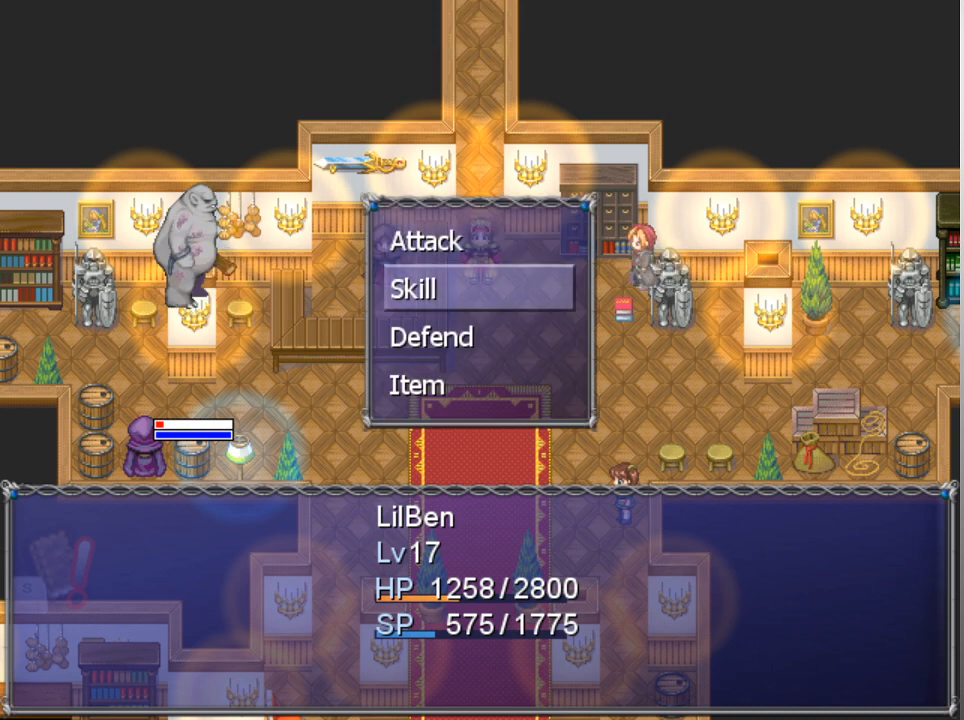
{"buttons": ["A"], "left_stick": "center", "events": [[33, "A", "down"], [100, "A", "up"], [167, "DPAD_RIGHT", "down"], [267, "DPAD_RIGHT", "up"], [333, "A", "down"], [400, "A", "up"], [467, "A", "down"]]}
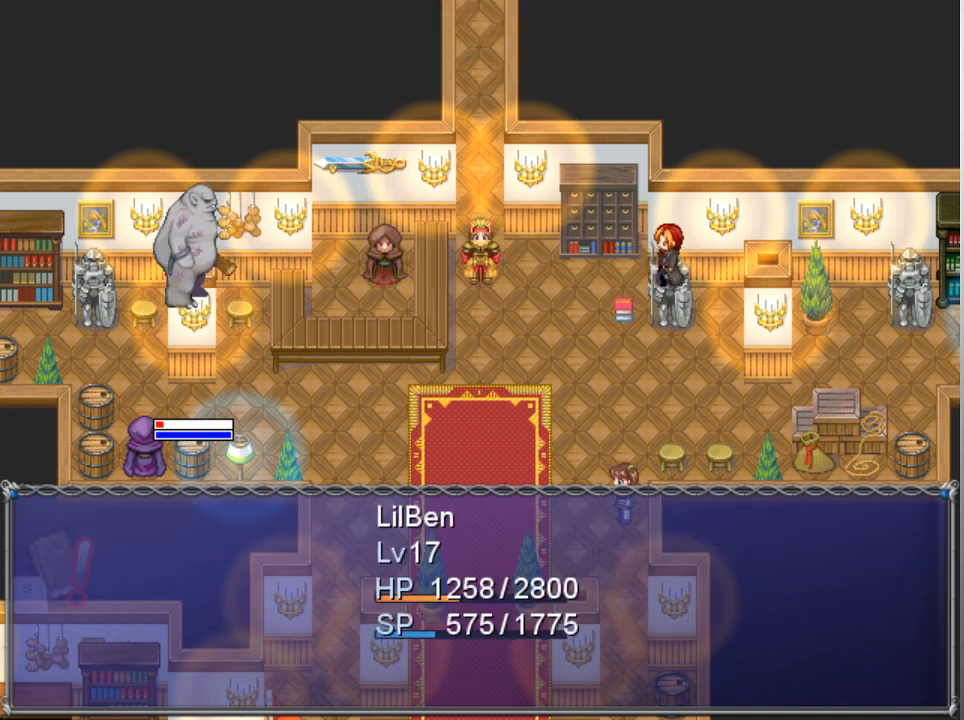
{"buttons": [], "left_stick": "center", "events": [[33, "A", "up"]]}
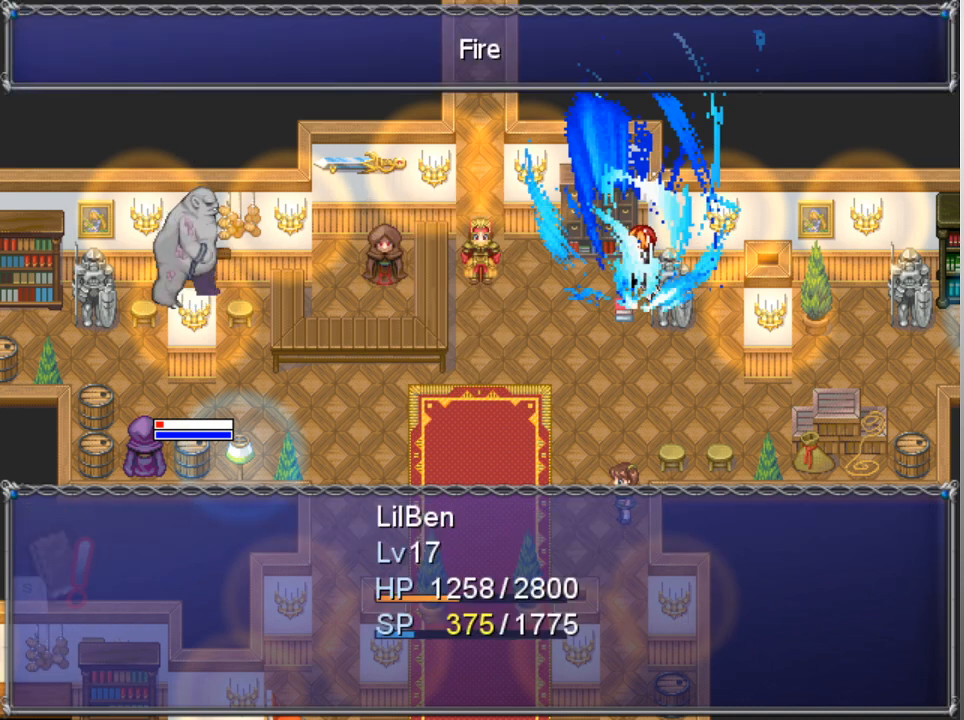
{"buttons": [], "left_stick": "center", "events": []}
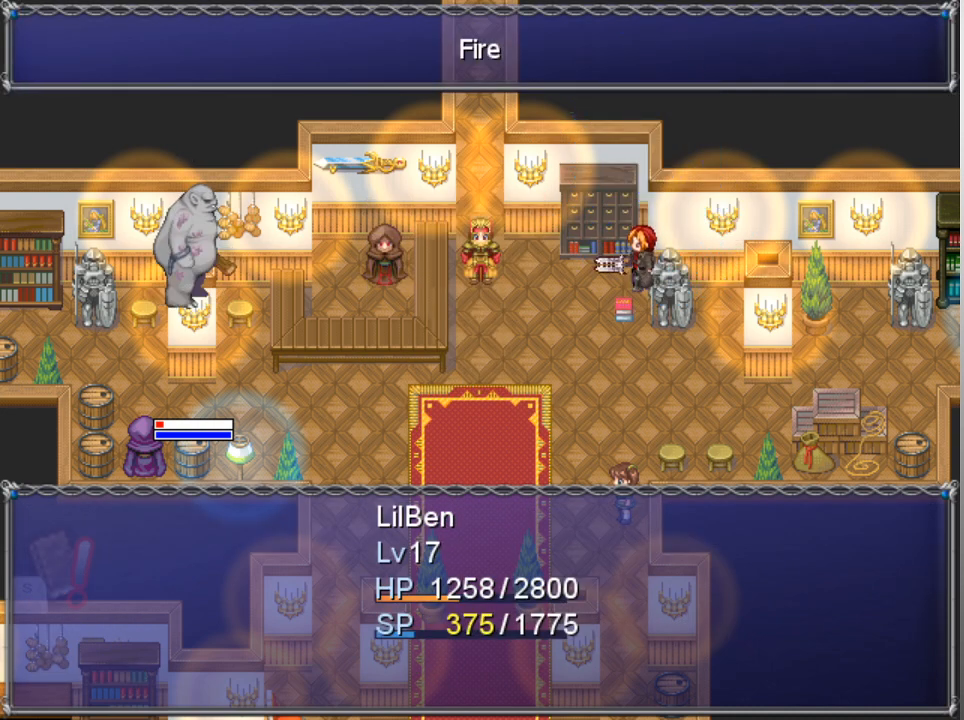
{"buttons": [], "left_stick": "center", "events": []}
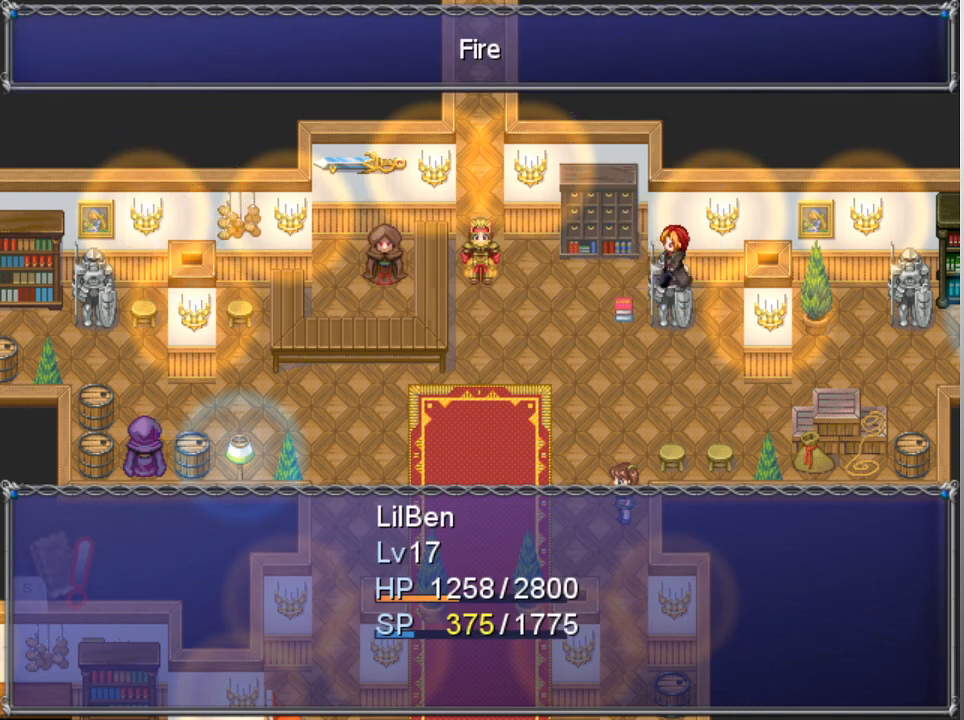
{"buttons": [], "left_stick": "center", "events": []}
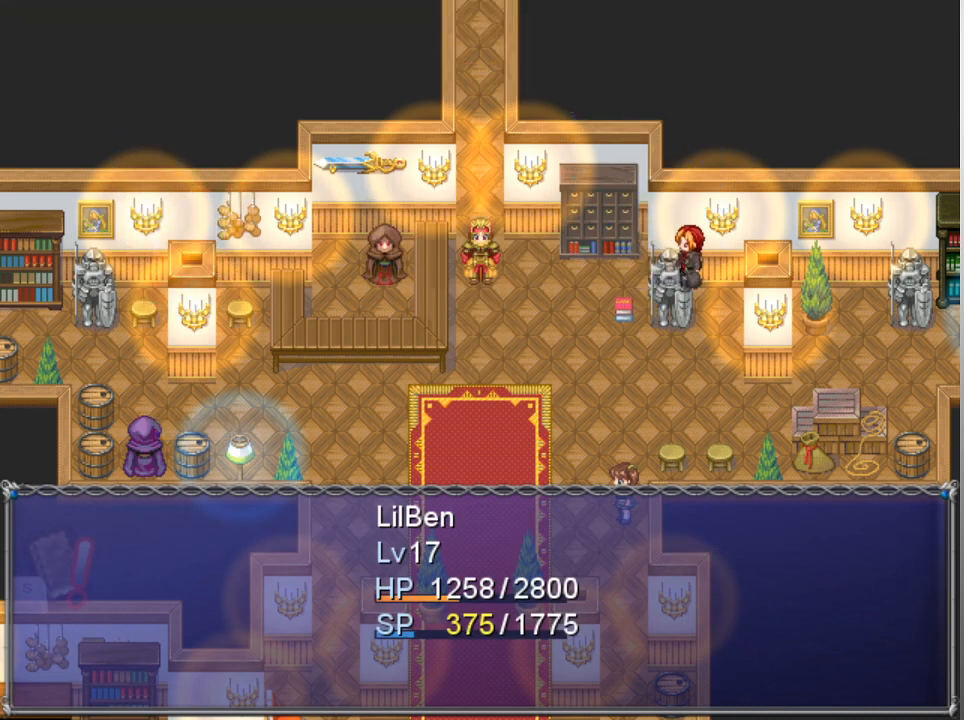
{"buttons": [], "left_stick": "center", "events": []}
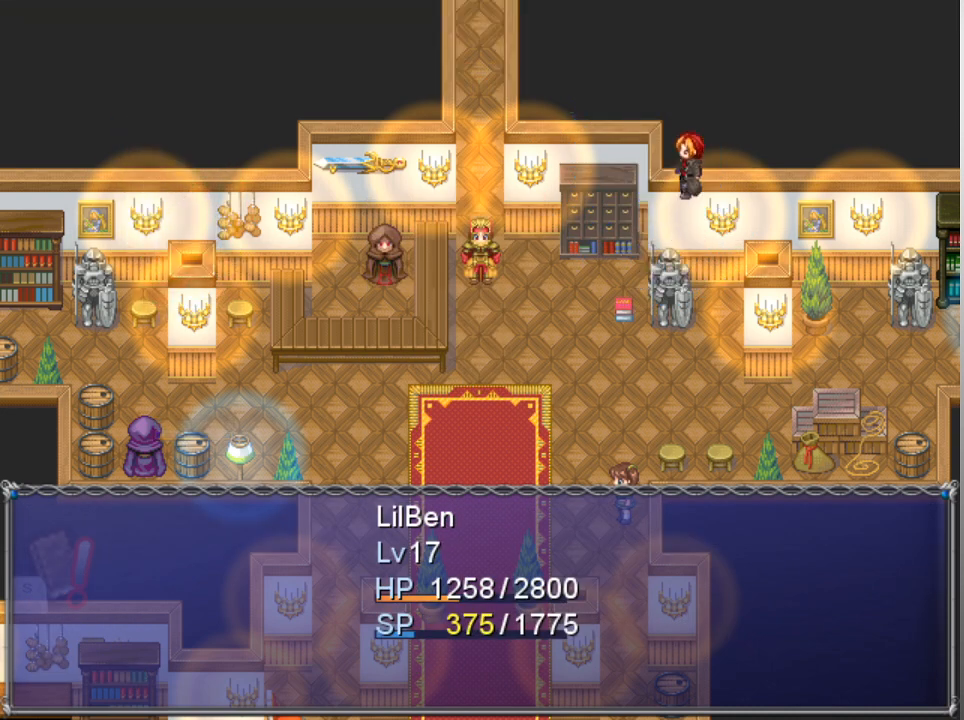
{"buttons": [], "left_stick": "center", "events": []}
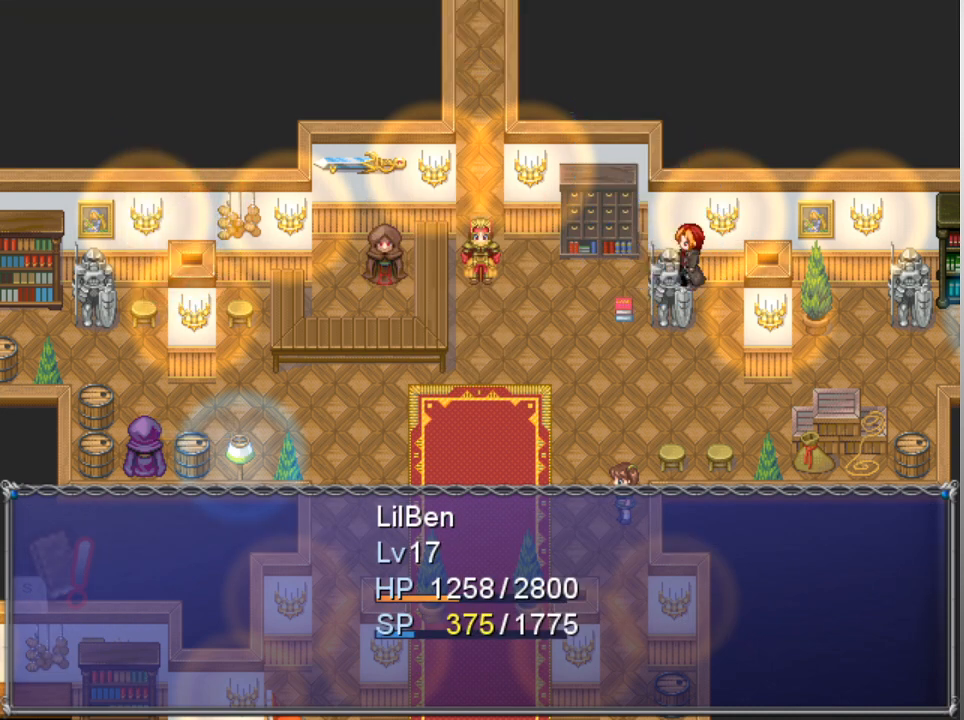
{"buttons": [], "left_stick": "center", "events": []}
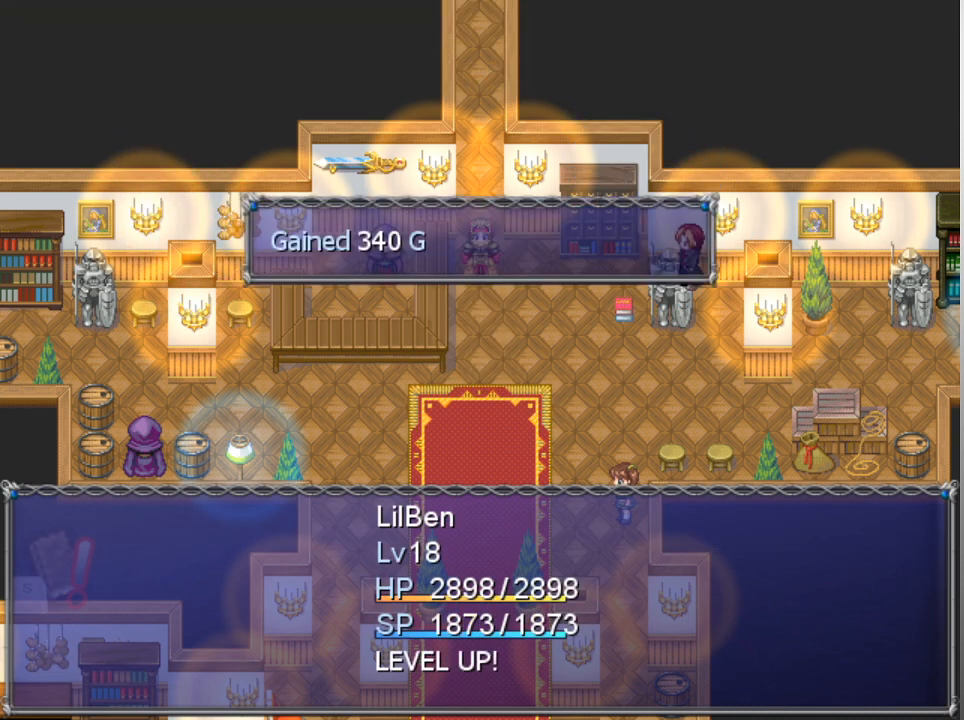
{"buttons": ["A"], "left_stick": "center", "events": [[67, "A", "down"], [133, "A", "up"], [467, "A", "down"]]}
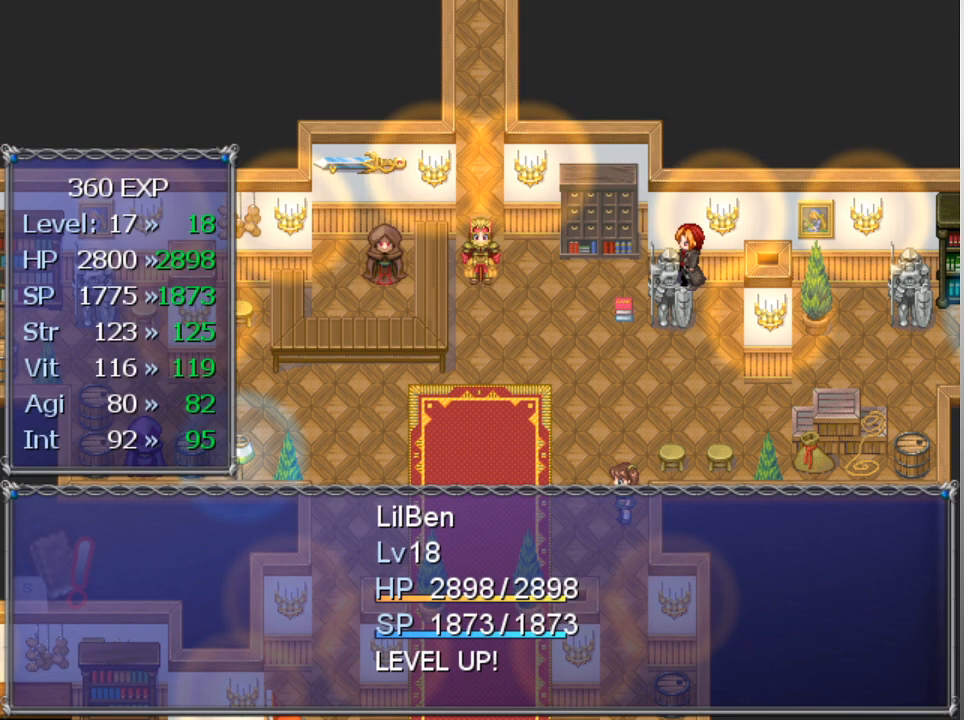
{"buttons": [], "left_stick": "center", "events": [[67, "A", "up"]]}
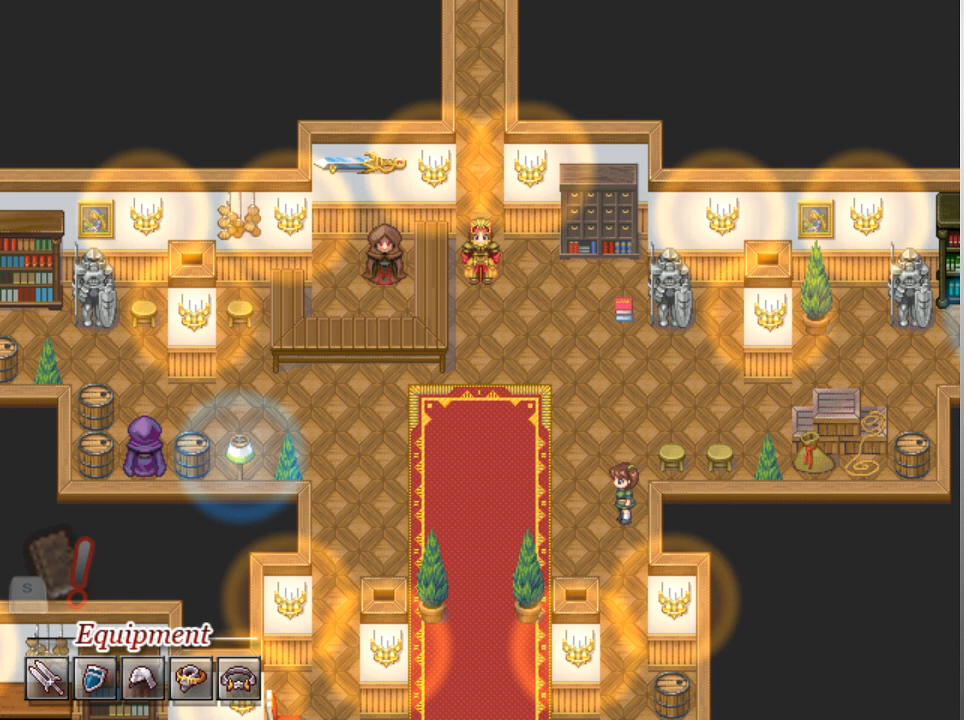
{"buttons": [], "left_stick": "center", "events": []}
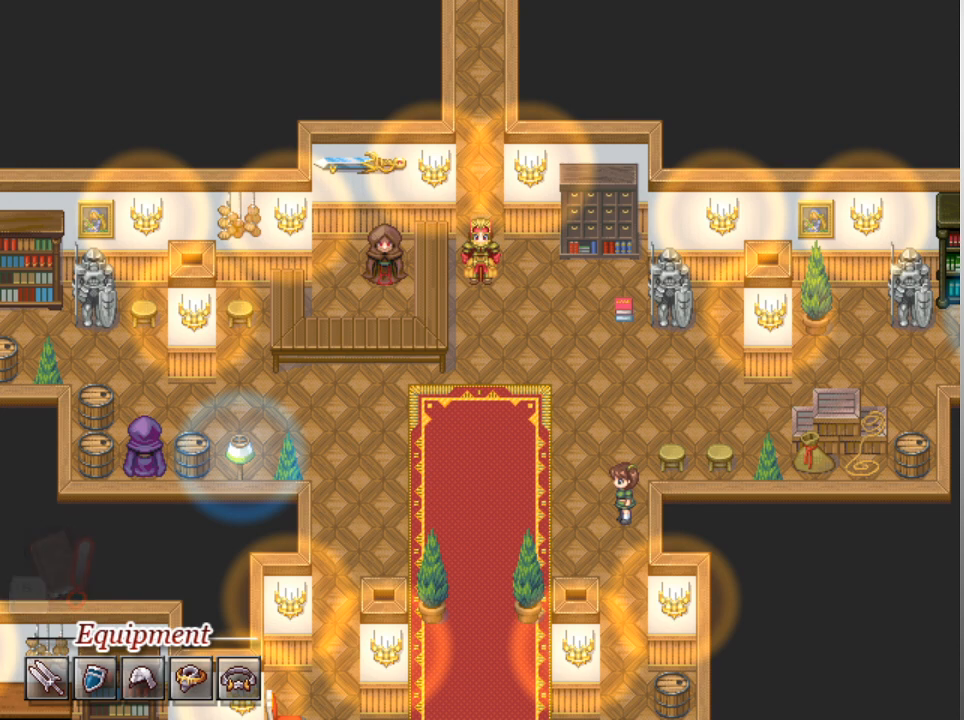
{"buttons": [], "left_stick": "center", "events": []}
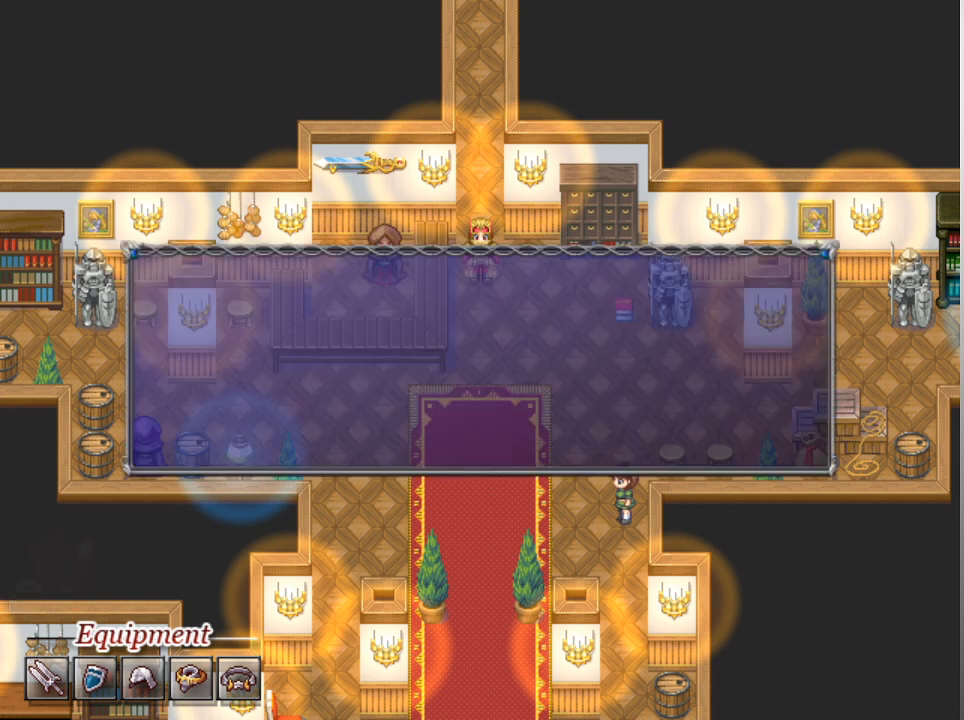
{"buttons": [], "left_stick": "center", "events": []}
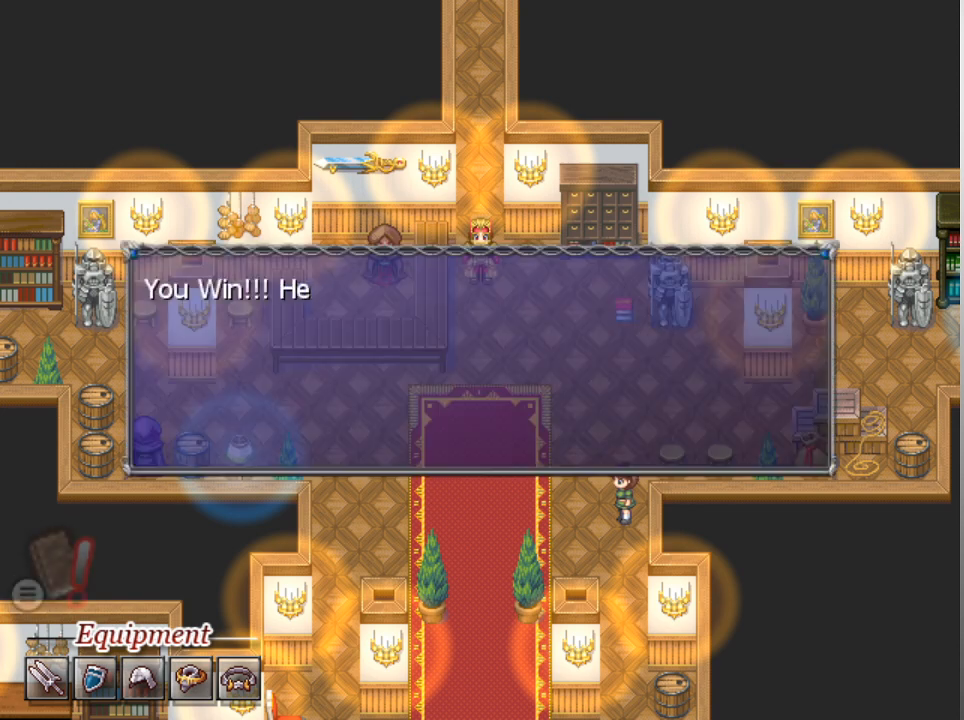
{"buttons": [], "left_stick": "center", "events": []}
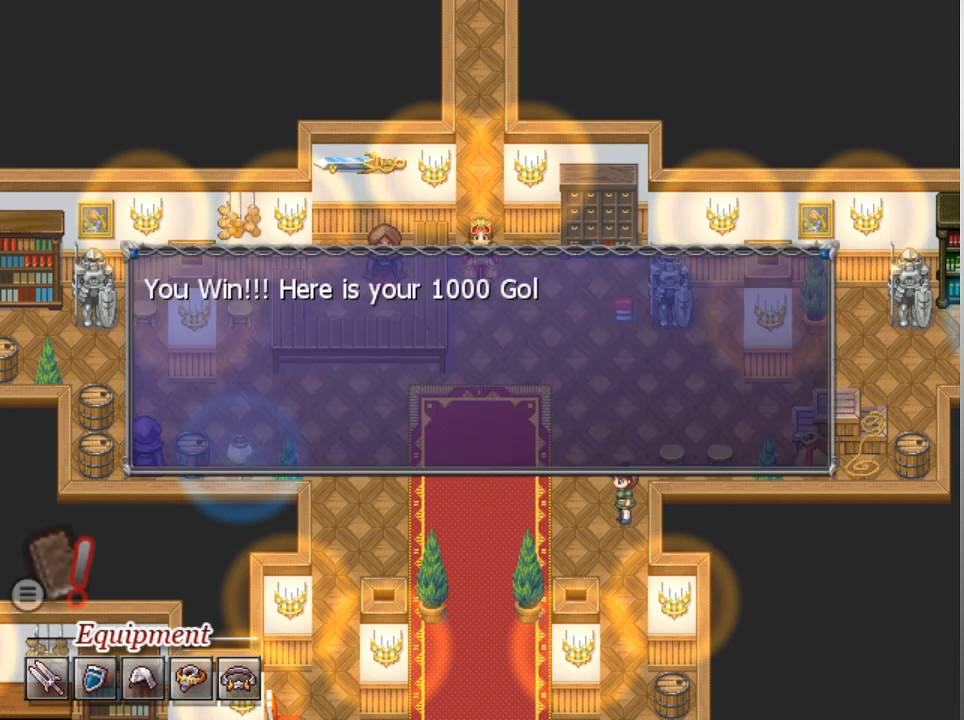
{"buttons": [], "left_stick": "center", "events": [[400, "A", "down"], [500, "A", "up"]]}